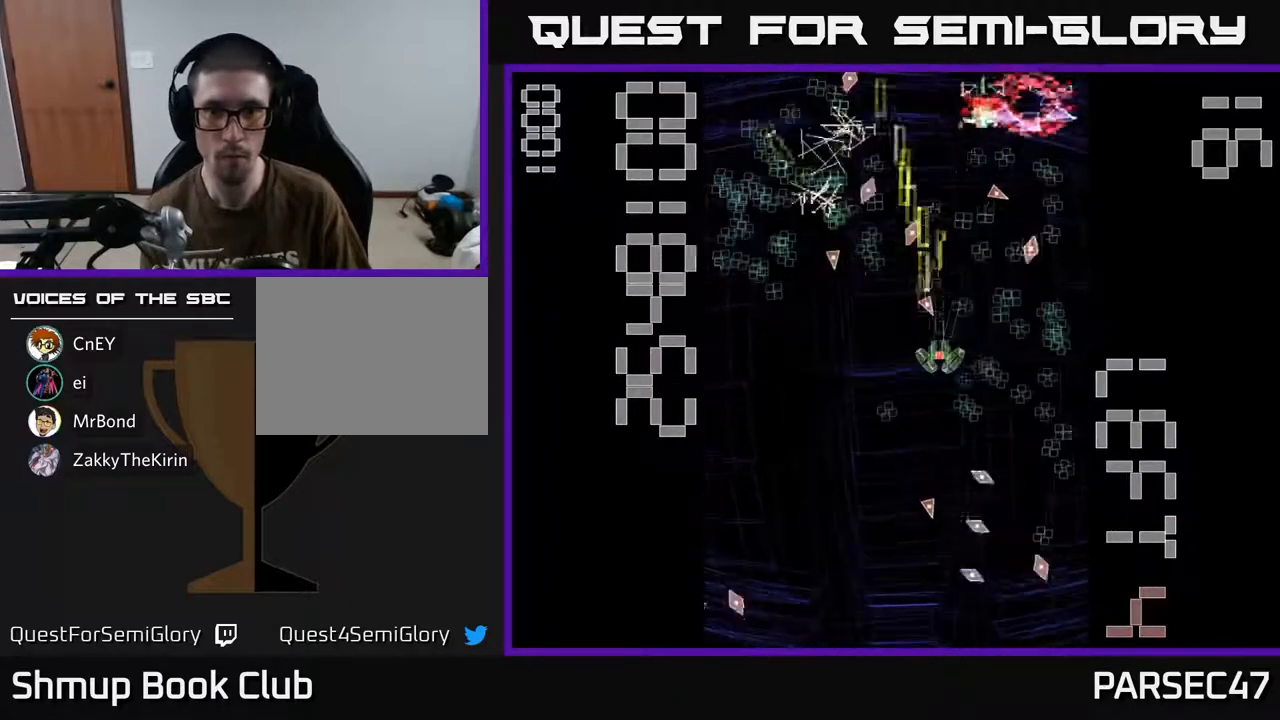
Gameplay with a controller (Xbox layout); each line is a JSON object with the inputs held at the frame after it. "events" lists button and stick changes between this image and that frame as [ms after this image, input, new state], when the widget could be followed in between. Not read: left_stick right_stick.
{"buttons": ["R2", "DPAD_DOWN"], "events": [[300, "DPAD_RIGHT", "up"], [500, "X", "up"]]}
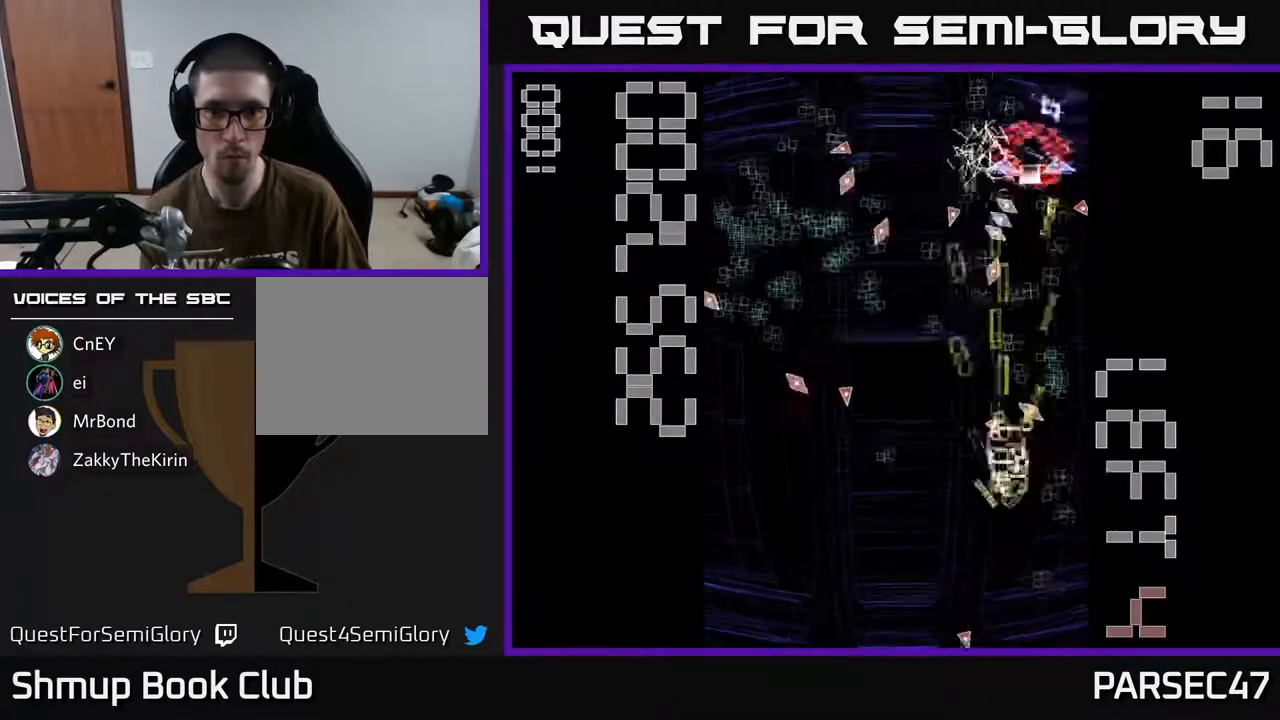
{"buttons": ["R2", "DPAD_UP", "DPAD_LEFT"], "events": [[33, "DPAD_RIGHT", "down"], [117, "DPAD_RIGHT", "up"], [267, "DPAD_LEFT", "down"], [283, "DPAD_DOWN", "up"], [350, "DPAD_UP", "down"]]}
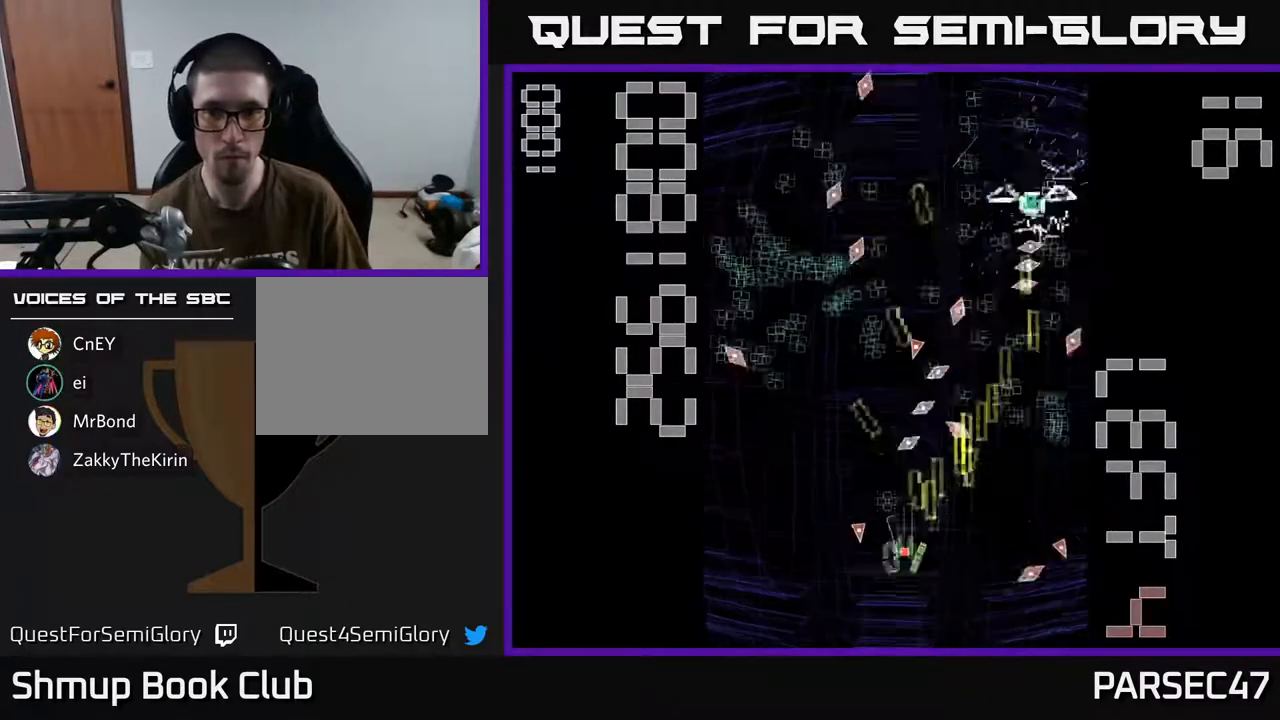
{"buttons": ["R2", "DPAD_LEFT"], "events": [[33, "DPAD_LEFT", "up"], [83, "DPAD_RIGHT", "down"], [83, "DPAD_UP", "up"], [183, "DPAD_DOWN", "down"], [317, "DPAD_DOWN", "up"], [367, "DPAD_RIGHT", "up"], [383, "DPAD_UP", "down"], [433, "DPAD_LEFT", "down"], [500, "DPAD_UP", "up"]]}
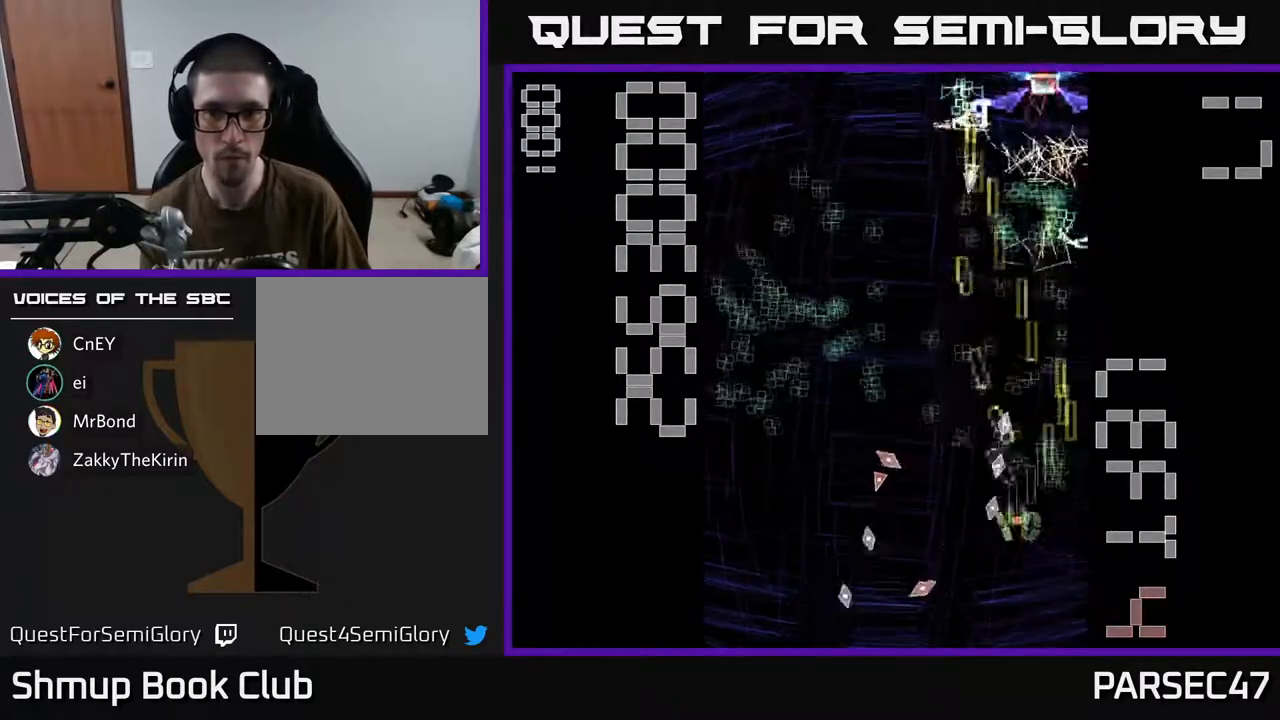
{"buttons": ["R2"], "events": [[183, "DPAD_LEFT", "up"], [183, "DPAD_UP", "down"], [317, "DPAD_RIGHT", "down"], [333, "DPAD_UP", "up"], [367, "DPAD_RIGHT", "up"]]}
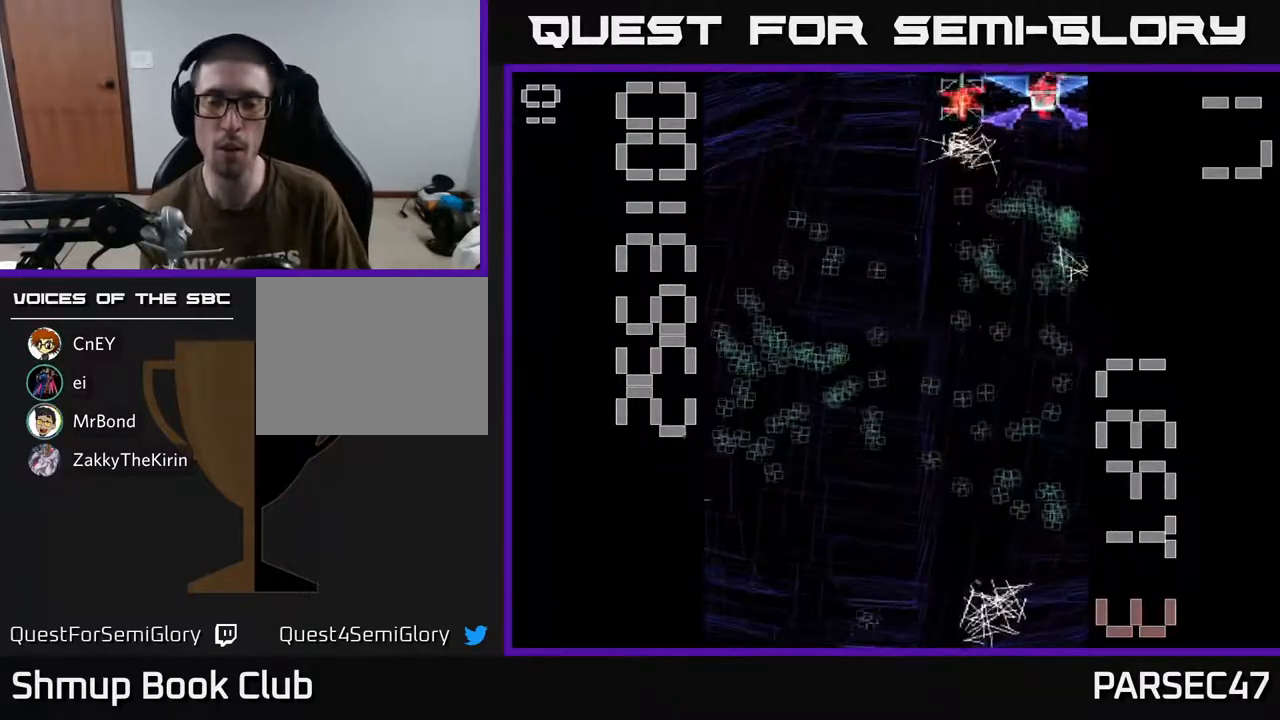
{"buttons": ["R2", "DPAD_RIGHT"], "events": [[100, "DPAD_UP", "down"], [250, "DPAD_UP", "up"], [467, "DPAD_RIGHT", "down"]]}
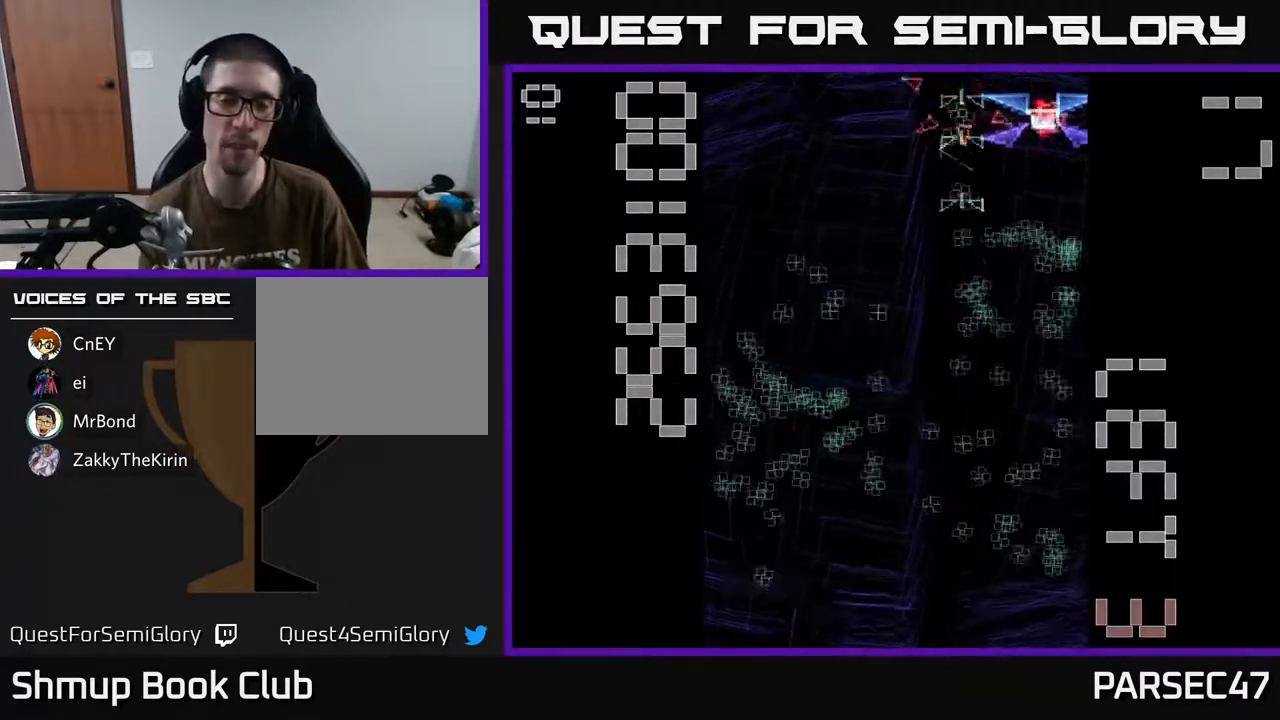
{"buttons": ["R2", "DPAD_LEFT"], "events": [[67, "DPAD_RIGHT", "up"], [150, "DPAD_LEFT", "down"], [433, "DPAD_UP", "down"], [483, "DPAD_UP", "up"]]}
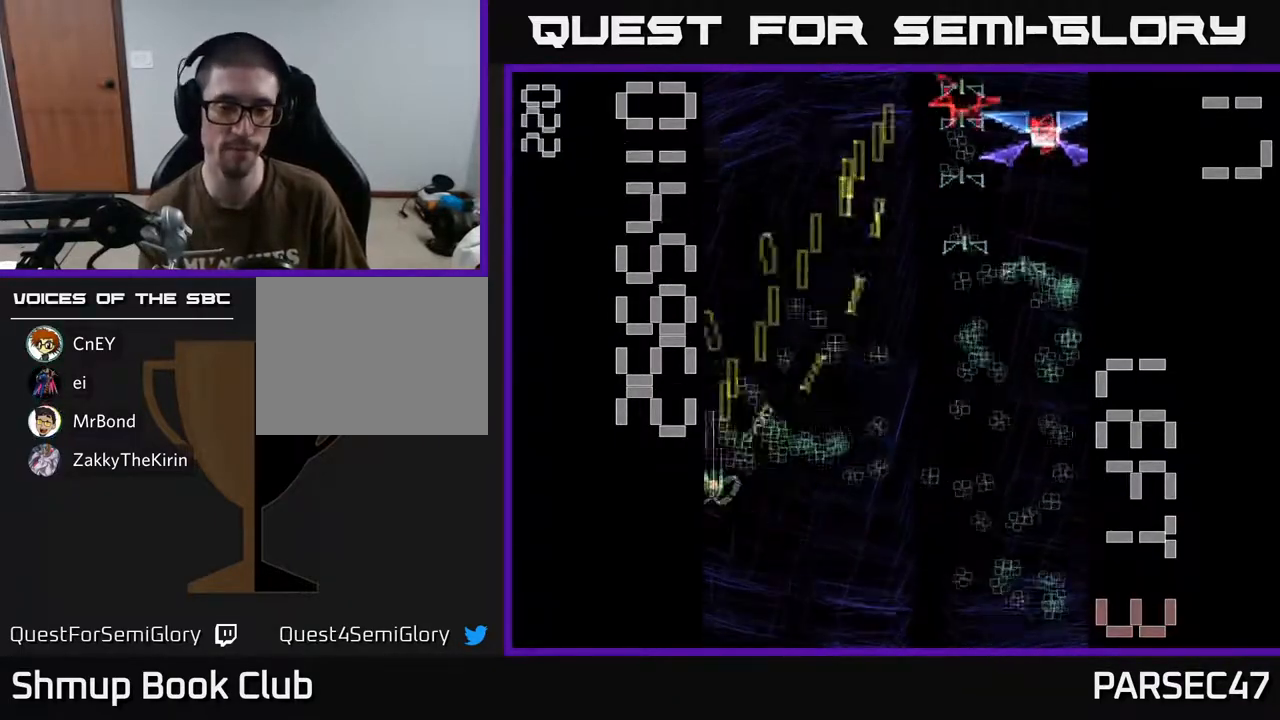
{"buttons": ["R2", "DPAD_DOWN"], "events": [[17, "DPAD_LEFT", "up"], [50, "DPAD_RIGHT", "down"], [100, "DPAD_UP", "down"], [117, "DPAD_RIGHT", "up"], [217, "DPAD_RIGHT", "down"], [333, "DPAD_UP", "up"], [400, "DPAD_DOWN", "down"], [417, "DPAD_RIGHT", "up"]]}
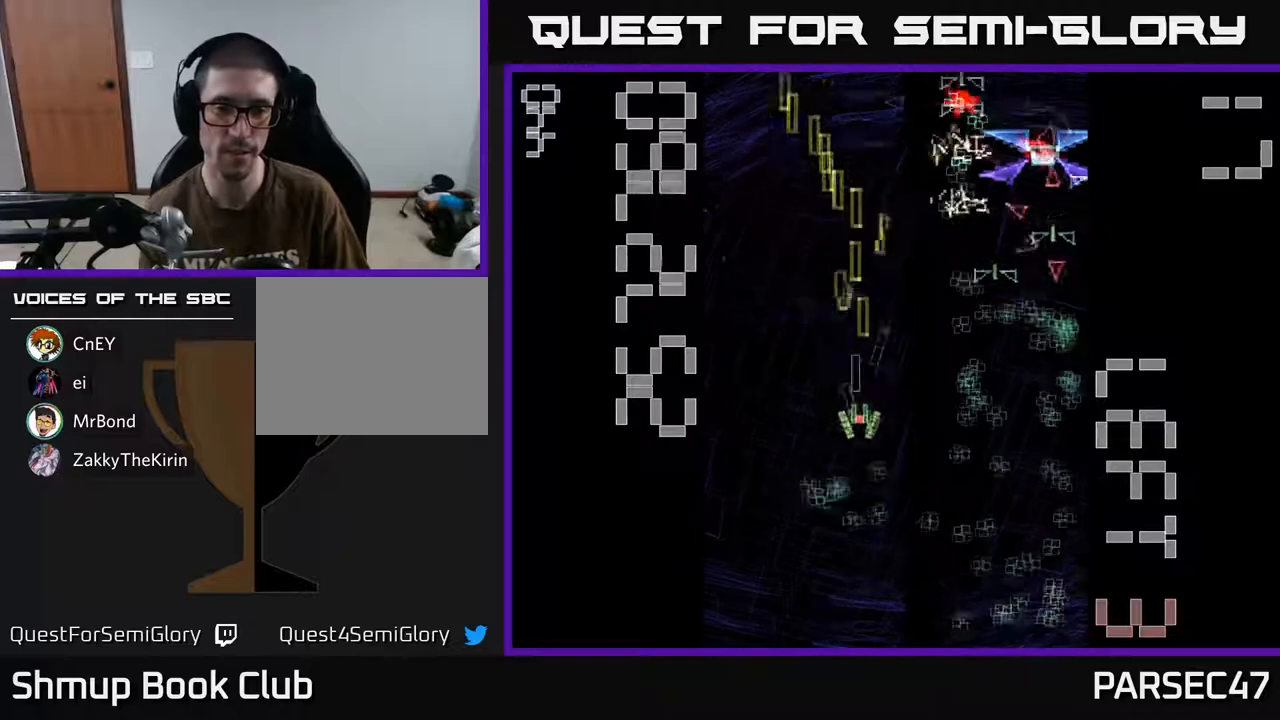
{"buttons": ["X", "R2", "DPAD_RIGHT"], "events": [[150, "X", "down"], [183, "DPAD_RIGHT", "down"], [200, "DPAD_DOWN", "up"]]}
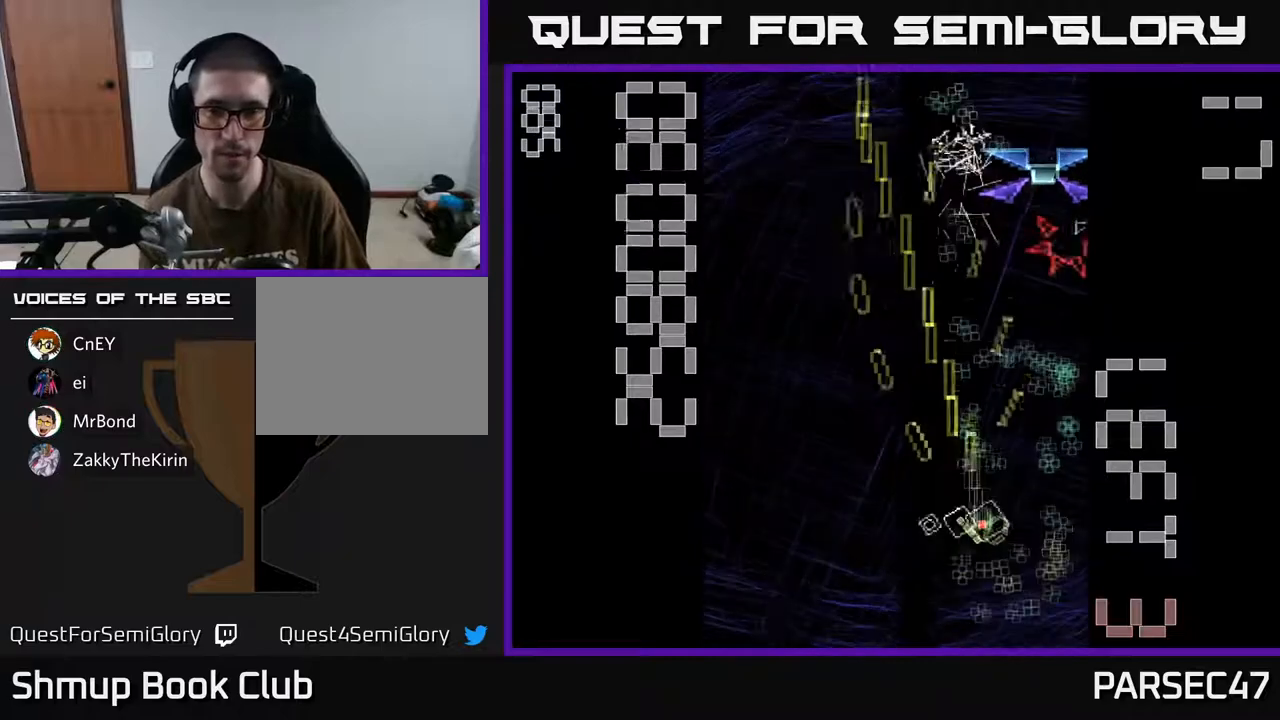
{"buttons": ["R2"], "events": [[267, "DPAD_RIGHT", "up"], [283, "DPAD_UP", "down"], [300, "DPAD_LEFT", "down"], [467, "DPAD_UP", "up"], [467, "X", "up"], [500, "DPAD_LEFT", "up"]]}
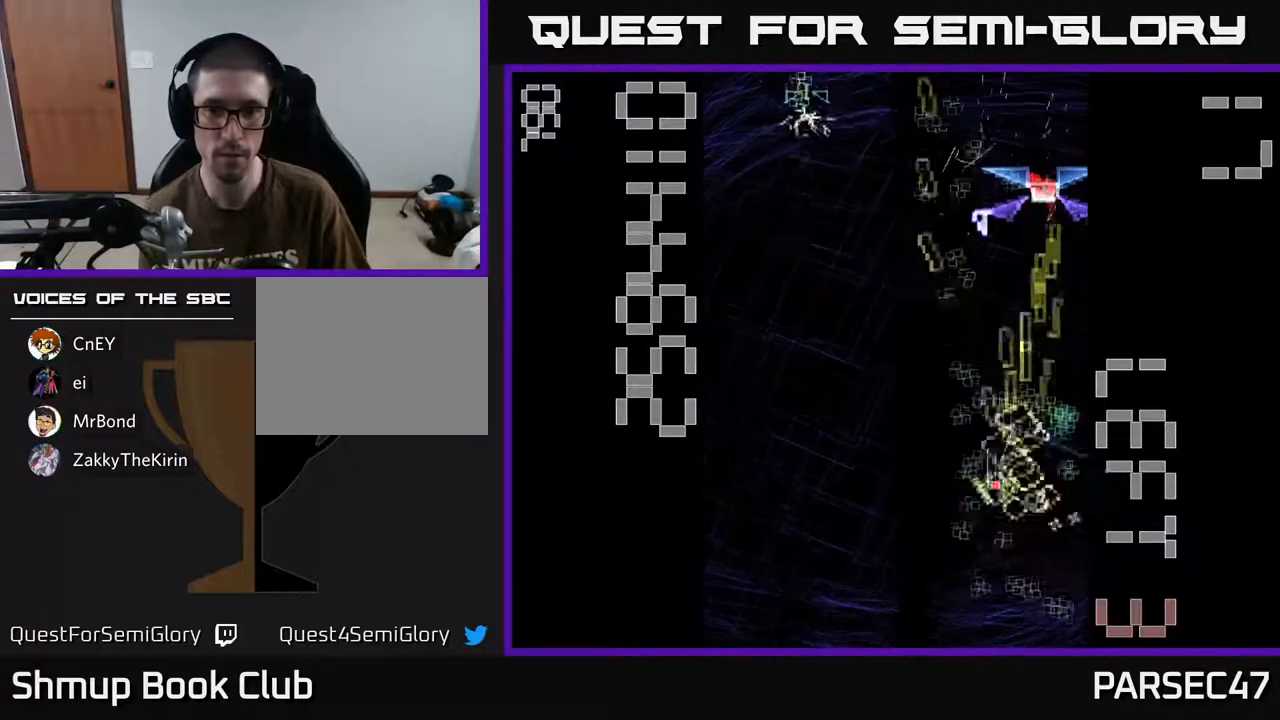
{"buttons": ["R2", "DPAD_UP"], "events": [[17, "DPAD_DOWN", "down"], [133, "DPAD_RIGHT", "down"], [267, "DPAD_DOWN", "up"], [283, "DPAD_RIGHT", "up"], [300, "DPAD_UP", "down"], [350, "DPAD_LEFT", "down"], [500, "DPAD_LEFT", "up"]]}
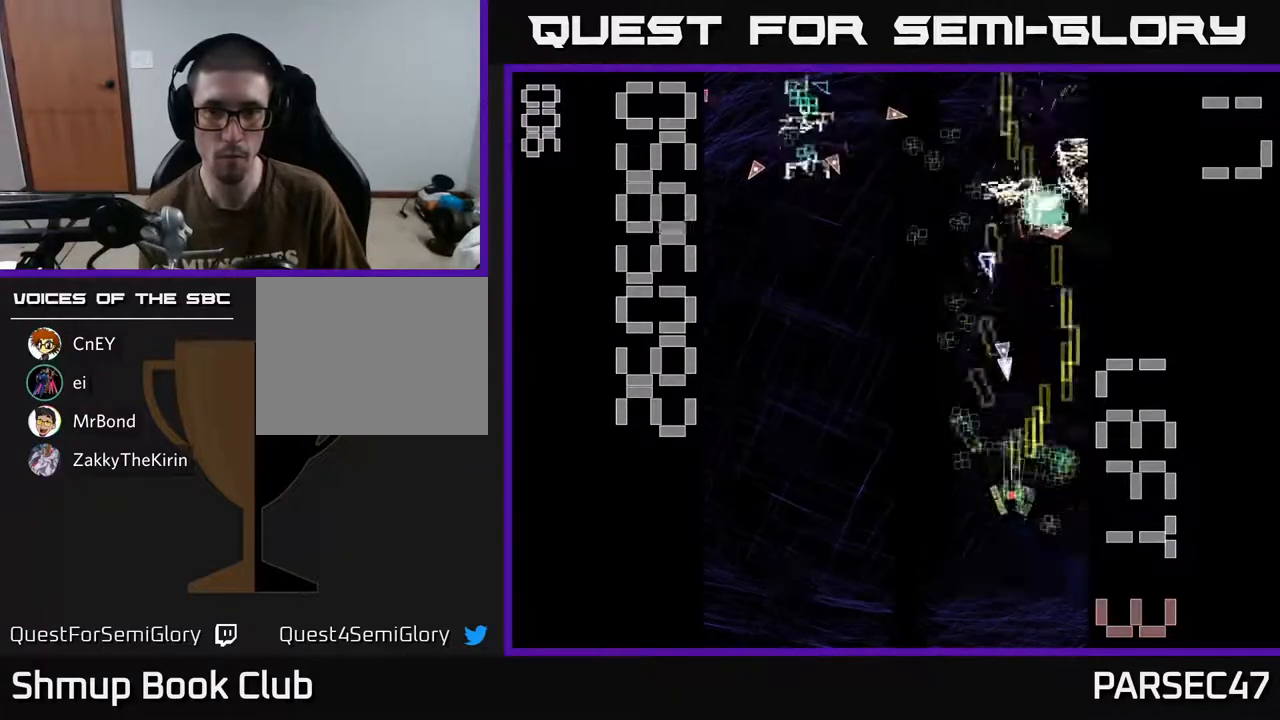
{"buttons": ["R2", "DPAD_UP"], "events": [[117, "DPAD_RIGHT", "down"], [150, "DPAD_UP", "up"], [233, "DPAD_RIGHT", "up"], [233, "DPAD_UP", "down"]]}
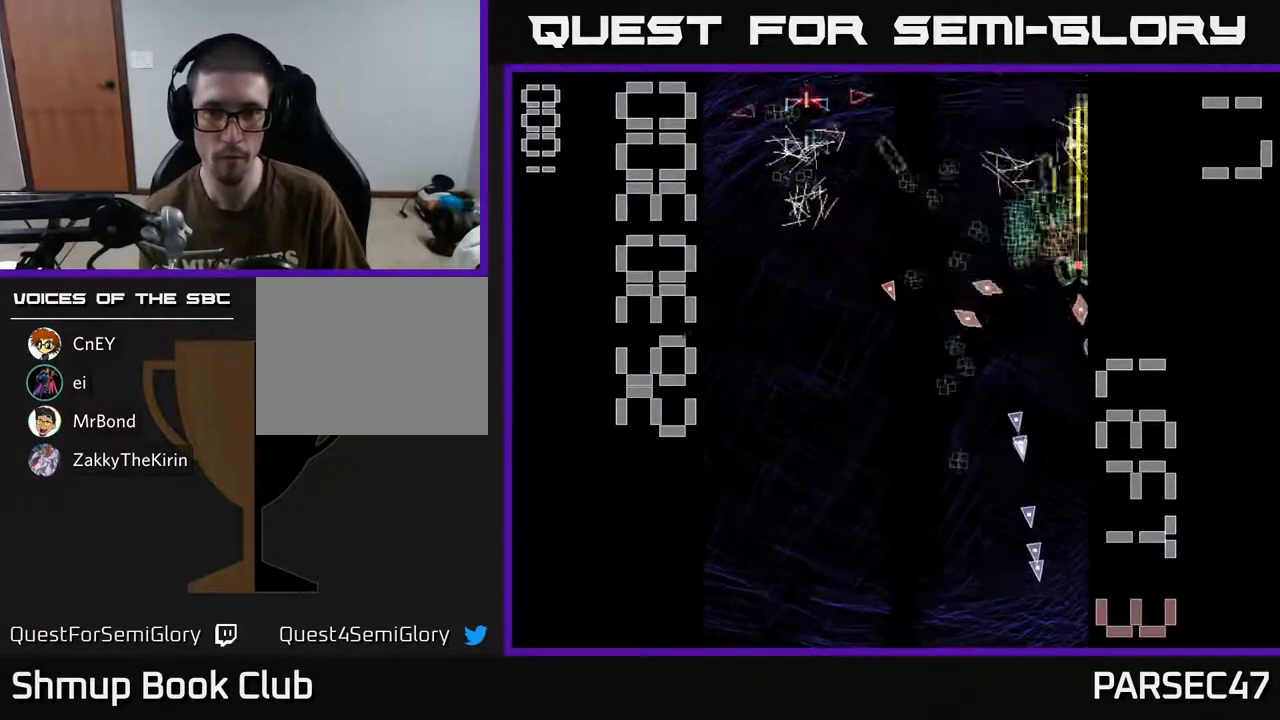
{"buttons": ["R2", "DPAD_DOWN"], "events": [[33, "DPAD_UP", "up"], [50, "DPAD_LEFT", "down"], [183, "DPAD_DOWN", "down"], [233, "DPAD_LEFT", "up"]]}
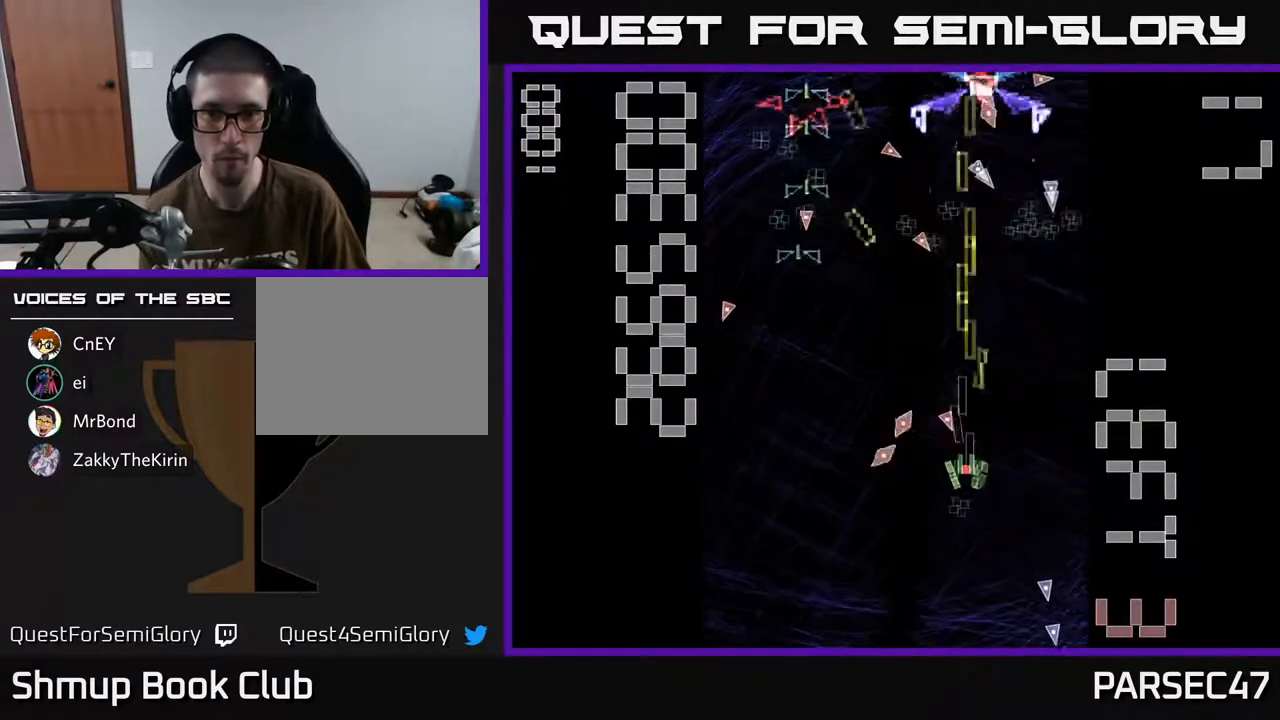
{"buttons": ["X", "R2", "DPAD_UP", "DPAD_LEFT"], "events": [[117, "DPAD_DOWN", "up"], [117, "X", "down"], [150, "DPAD_UP", "down"], [283, "DPAD_RIGHT", "down"], [383, "DPAD_RIGHT", "up"], [467, "DPAD_LEFT", "down"]]}
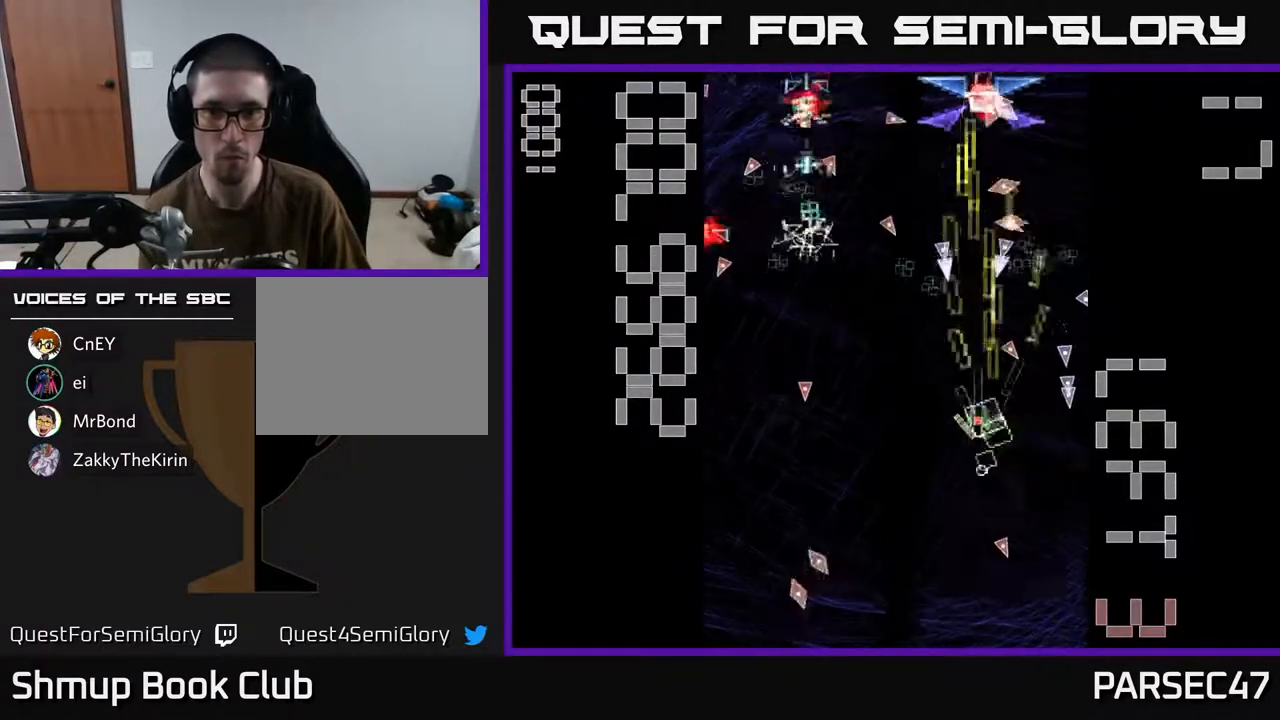
{"buttons": ["R2", "DPAD_DOWN", "DPAD_LEFT"], "events": [[100, "DPAD_LEFT", "up"], [233, "DPAD_UP", "up"], [267, "DPAD_DOWN", "down"], [283, "X", "up"], [417, "DPAD_LEFT", "down"]]}
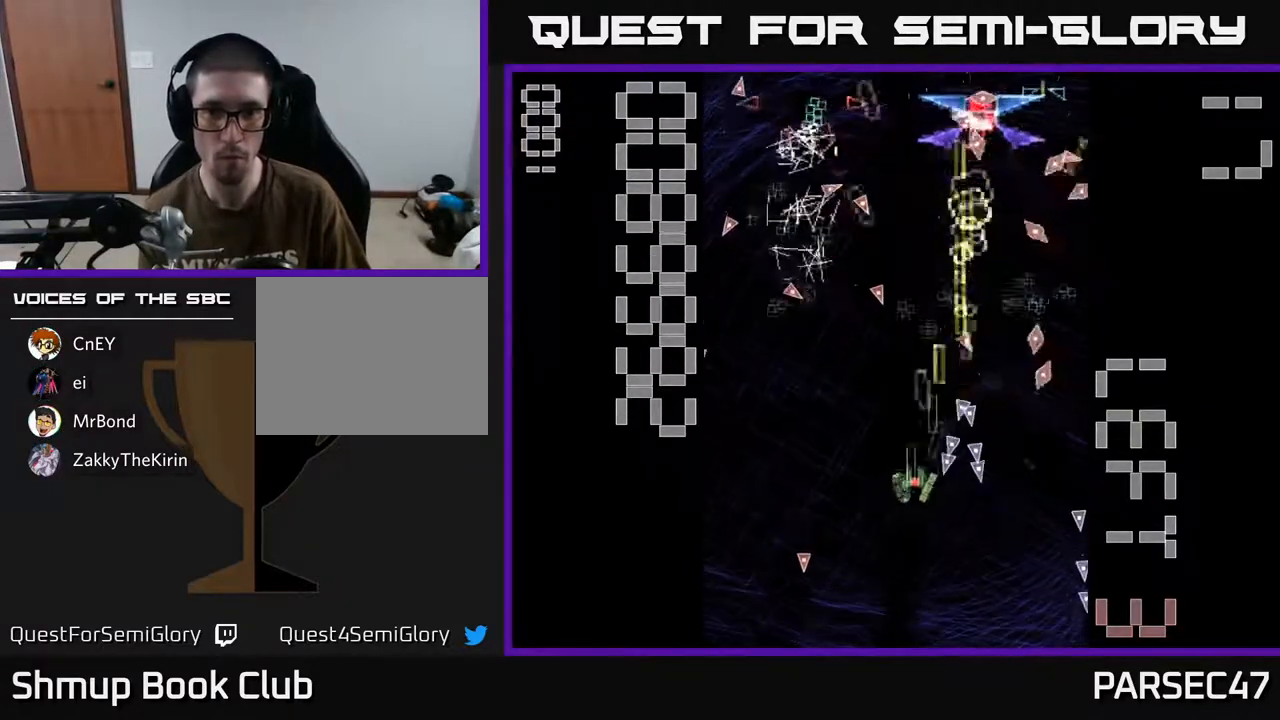
{"buttons": ["R2"], "events": [[117, "DPAD_DOWN", "up"], [267, "DPAD_LEFT", "up"], [433, "DPAD_UP", "down"], [500, "DPAD_UP", "up"]]}
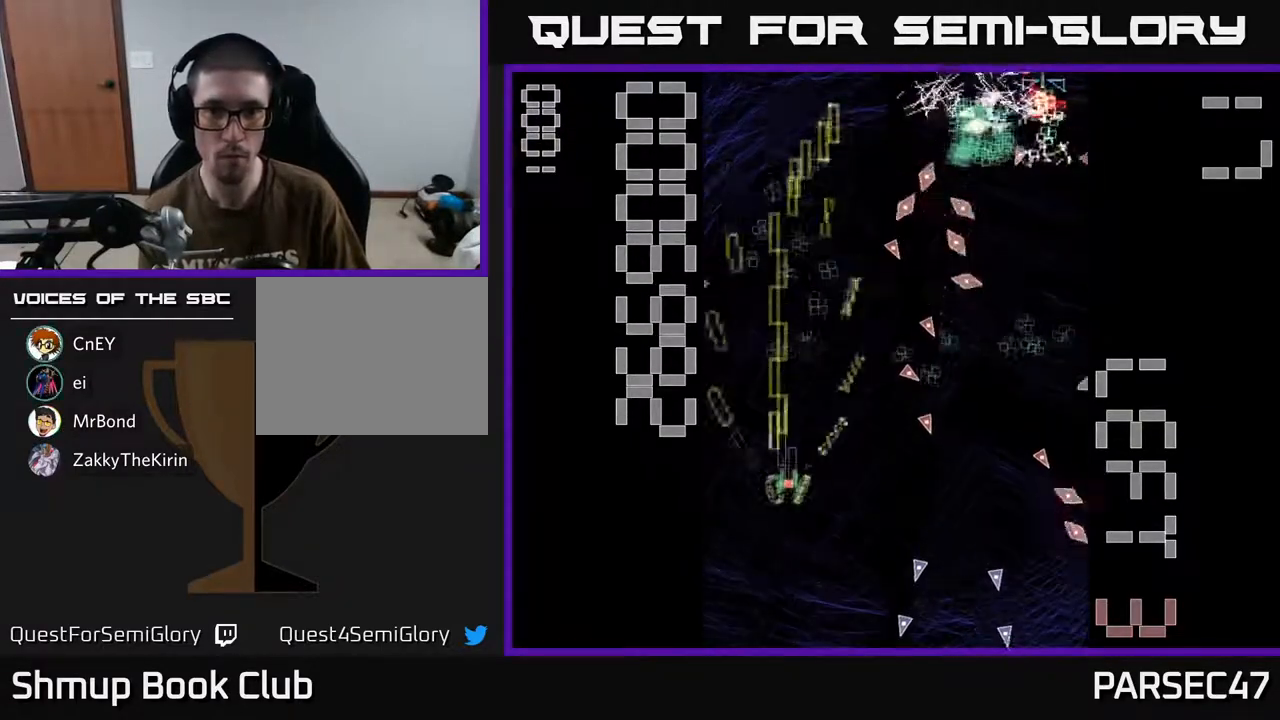
{"buttons": ["R2"], "events": [[17, "DPAD_RIGHT", "down"], [150, "DPAD_RIGHT", "up"], [183, "DPAD_UP", "down"], [283, "DPAD_UP", "up"], [367, "DPAD_DOWN", "down"], [367, "DPAD_RIGHT", "down"], [467, "DPAD_RIGHT", "up"], [483, "DPAD_DOWN", "up"]]}
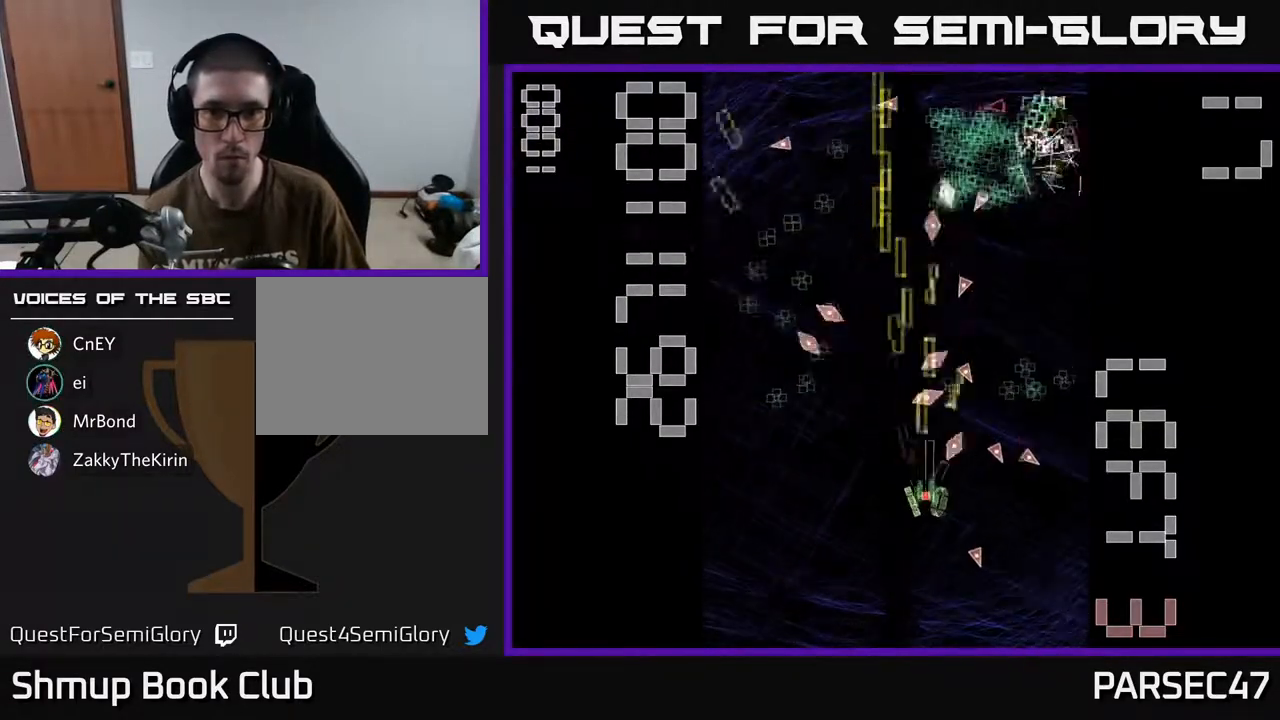
{"buttons": ["R2", "DPAD_RIGHT"], "events": [[117, "DPAD_LEFT", "down"], [283, "DPAD_LEFT", "up"], [283, "DPAD_UP", "down"], [400, "DPAD_RIGHT", "down"], [417, "DPAD_UP", "up"]]}
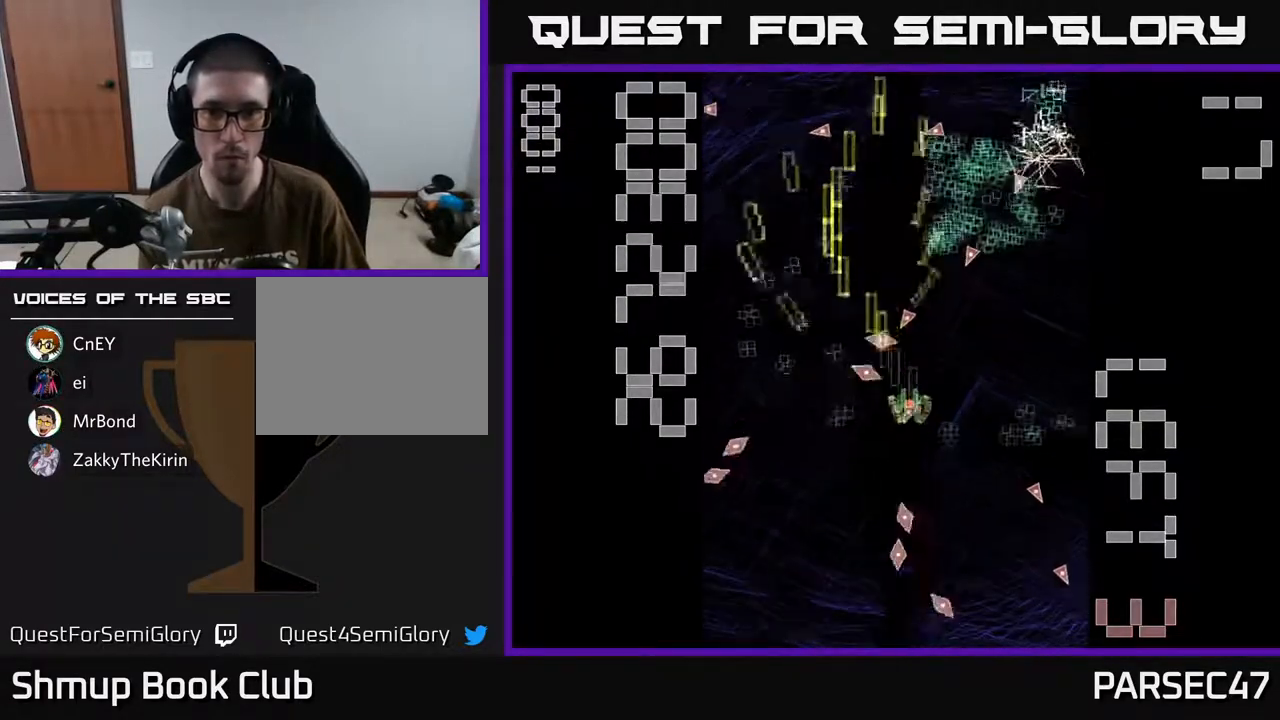
{"buttons": ["R2", "DPAD_UP"], "events": [[33, "DPAD_DOWN", "down"], [167, "DPAD_DOWN", "up"], [267, "DPAD_RIGHT", "up"], [267, "DPAD_UP", "down"], [400, "DPAD_LEFT", "down"], [500, "DPAD_LEFT", "up"]]}
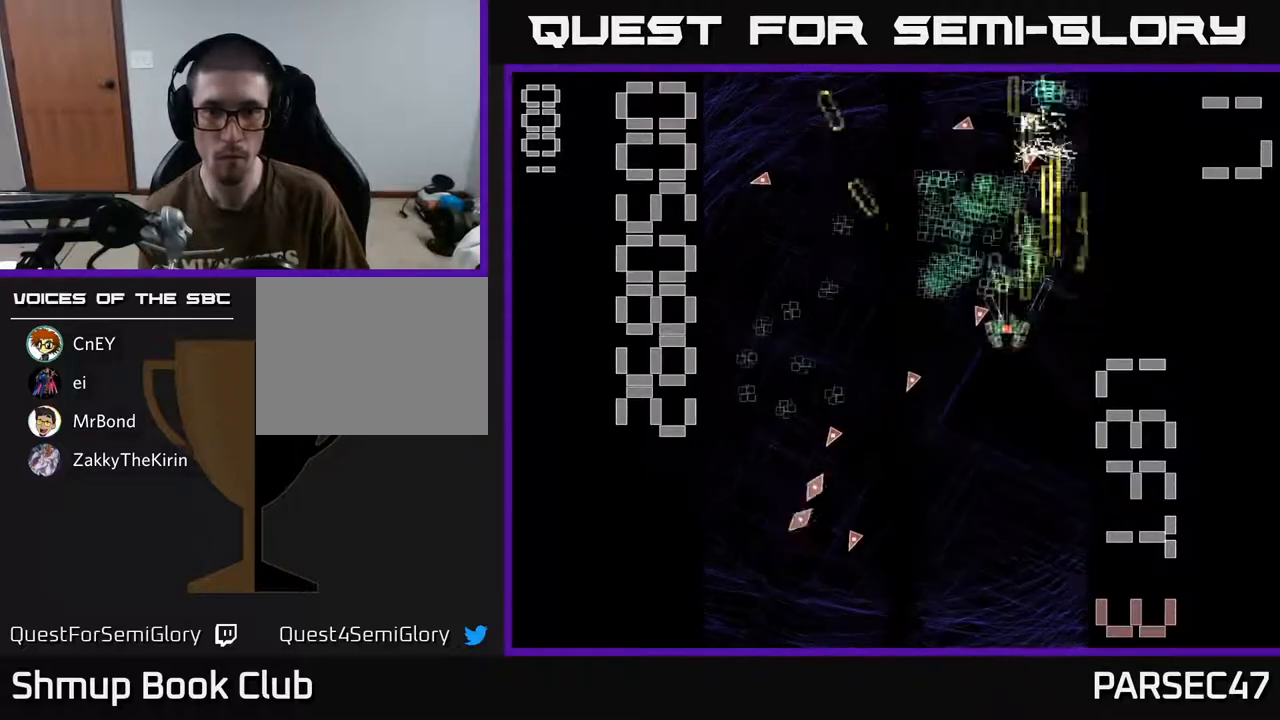
{"buttons": ["R2", "DPAD_LEFT"], "events": [[33, "DPAD_UP", "up"], [50, "DPAD_RIGHT", "down"], [183, "DPAD_RIGHT", "up"], [200, "DPAD_UP", "down"], [217, "DPAD_LEFT", "down"], [350, "DPAD_UP", "up"]]}
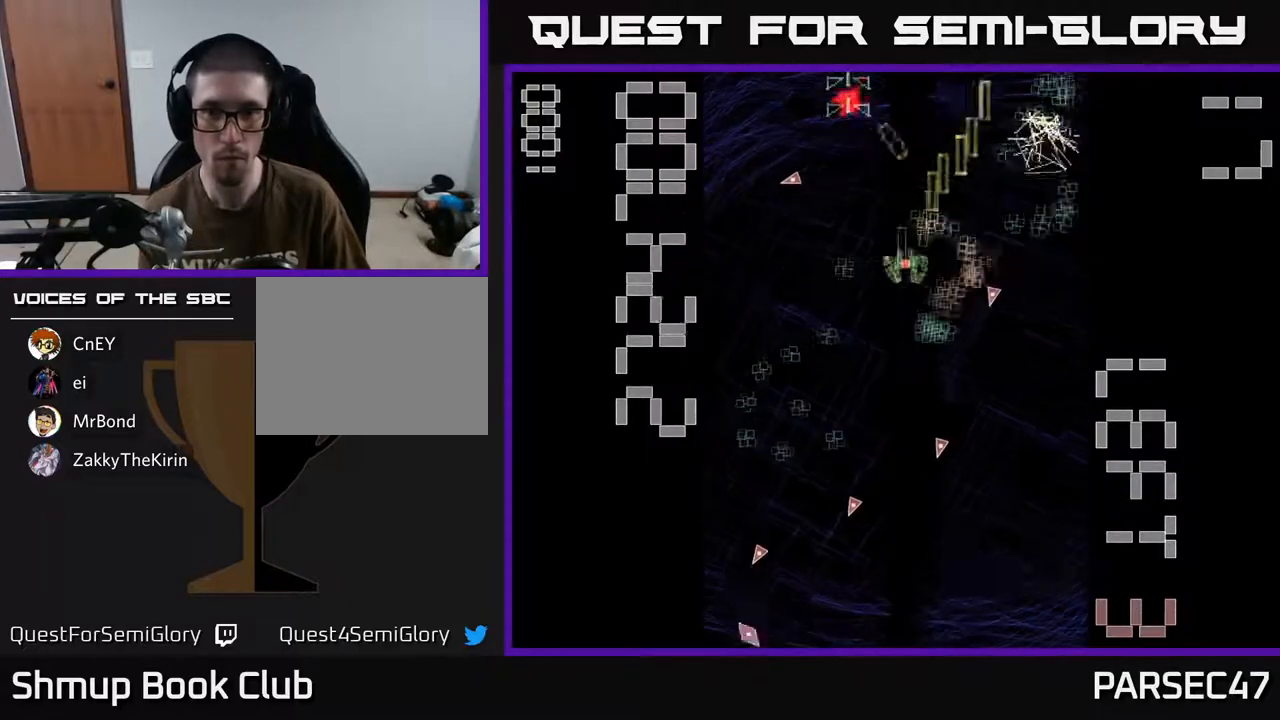
{"buttons": ["R2", "DPAD_DOWN", "DPAD_LEFT"], "events": [[33, "DPAD_LEFT", "up"], [33, "DPAD_UP", "down"], [83, "DPAD_RIGHT", "down"], [133, "DPAD_UP", "up"], [333, "DPAD_DOWN", "down"], [333, "DPAD_RIGHT", "up"], [383, "DPAD_LEFT", "down"]]}
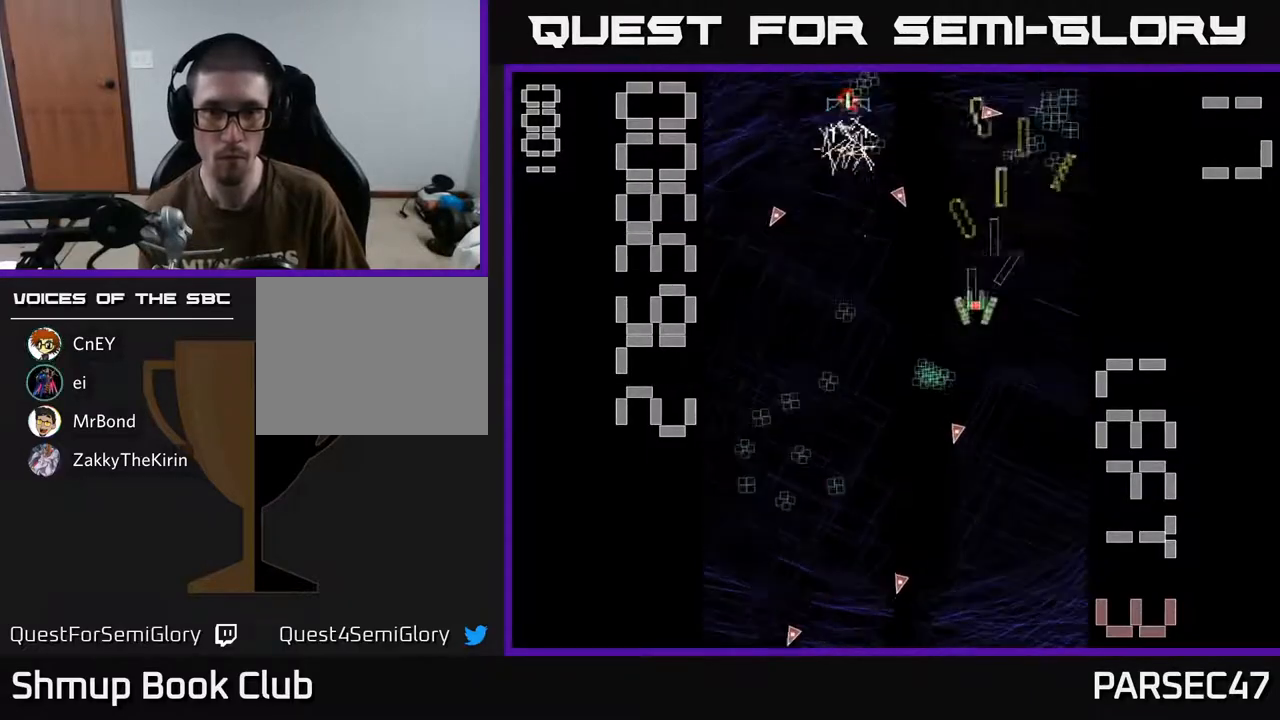
{"buttons": ["R2", "DPAD_DOWN"], "events": [[267, "DPAD_DOWN", "up"], [400, "DPAD_DOWN", "down"], [433, "DPAD_LEFT", "up"]]}
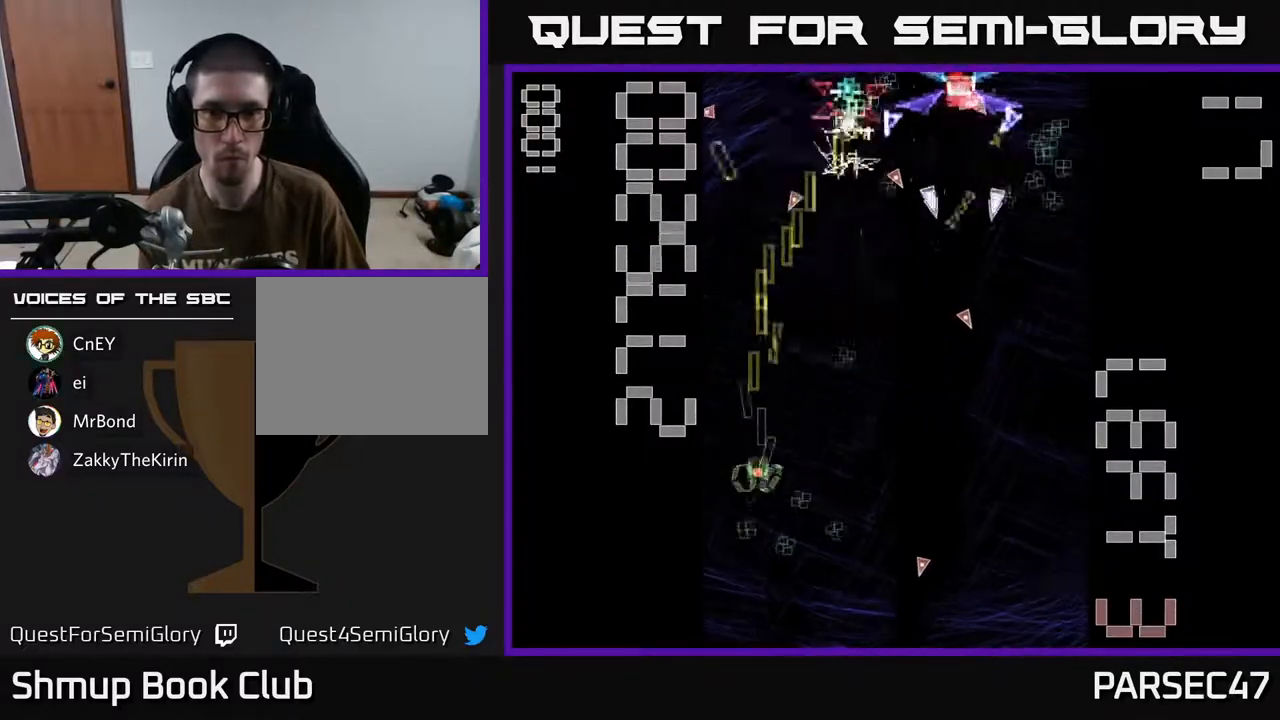
{"buttons": ["X", "R2", "DPAD_RIGHT"], "events": [[100, "DPAD_RIGHT", "down"], [133, "DPAD_DOWN", "up"], [150, "X", "down"]]}
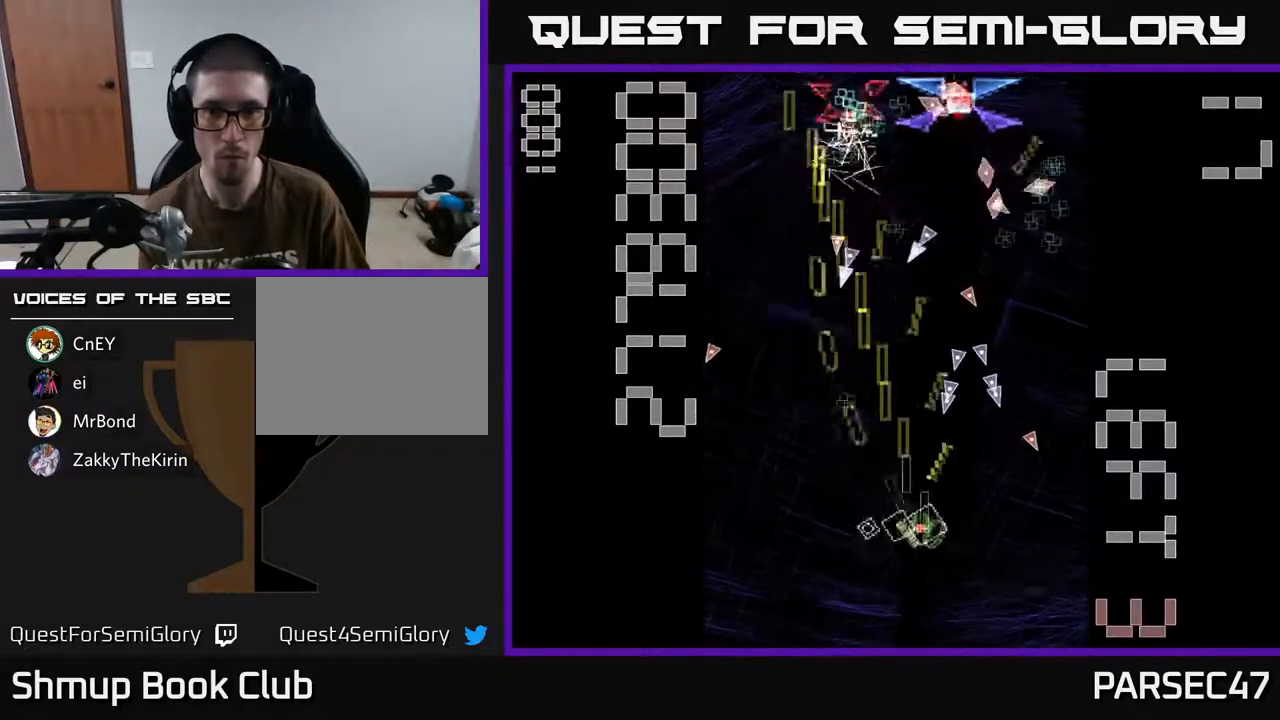
{"buttons": ["R2", "DPAD_UP"], "events": [[150, "DPAD_RIGHT", "up"], [167, "DPAD_DOWN", "down"], [250, "DPAD_LEFT", "down"], [267, "X", "up"], [350, "DPAD_DOWN", "up"], [467, "DPAD_UP", "down"], [500, "DPAD_LEFT", "up"]]}
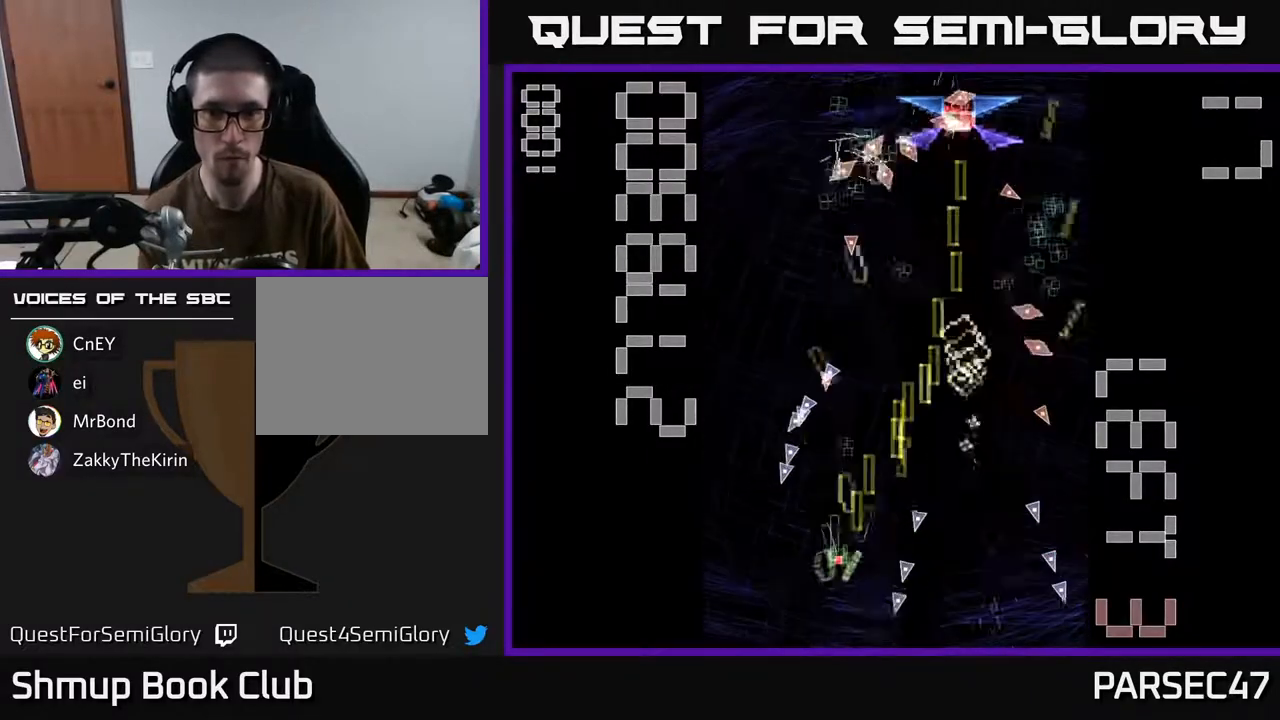
{"buttons": ["R2", "DPAD_UP", "DPAD_RIGHT"], "events": [[67, "DPAD_RIGHT", "down"], [183, "DPAD_RIGHT", "up"], [267, "DPAD_UP", "up"], [317, "DPAD_DOWN", "down"], [350, "DPAD_RIGHT", "down"], [383, "DPAD_DOWN", "up"], [500, "DPAD_UP", "down"]]}
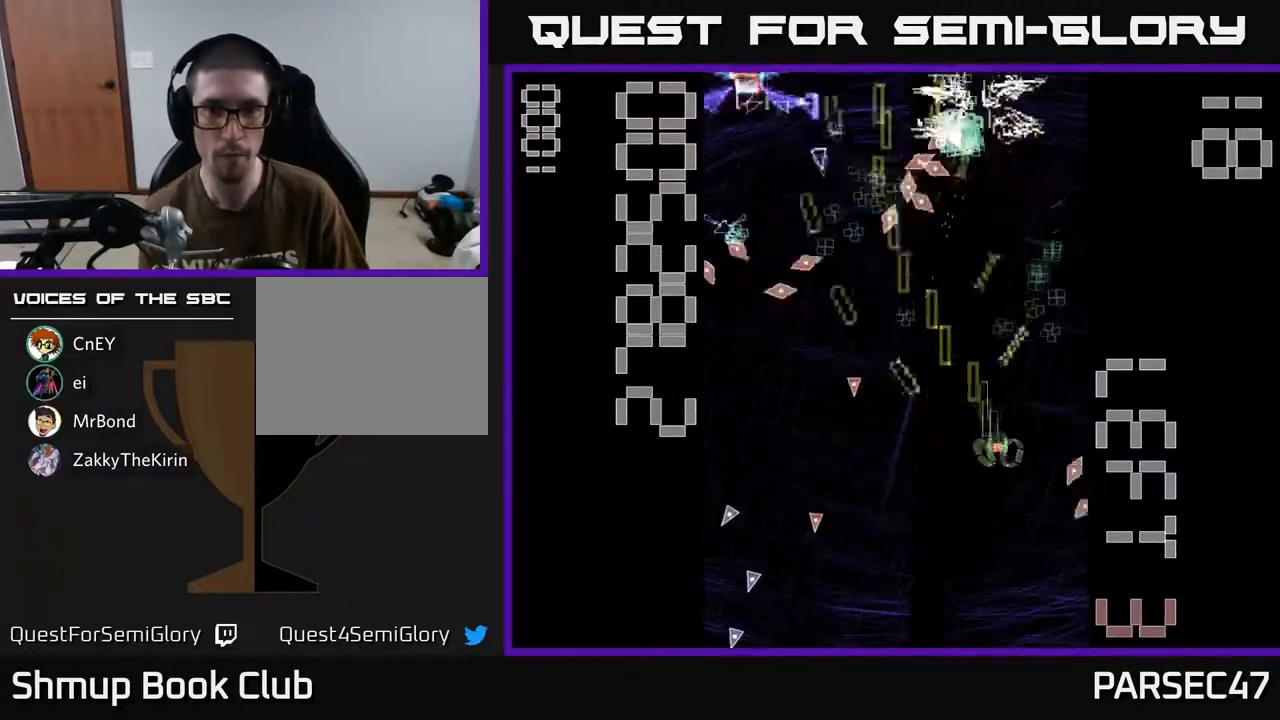
{"buttons": ["X", "R2", "DPAD_LEFT"], "events": [[17, "DPAD_RIGHT", "up"], [183, "DPAD_UP", "up"], [250, "DPAD_DOWN", "down"], [267, "X", "down"], [367, "DPAD_RIGHT", "down"], [400, "DPAD_RIGHT", "up"], [433, "DPAD_DOWN", "up"], [450, "DPAD_LEFT", "down"]]}
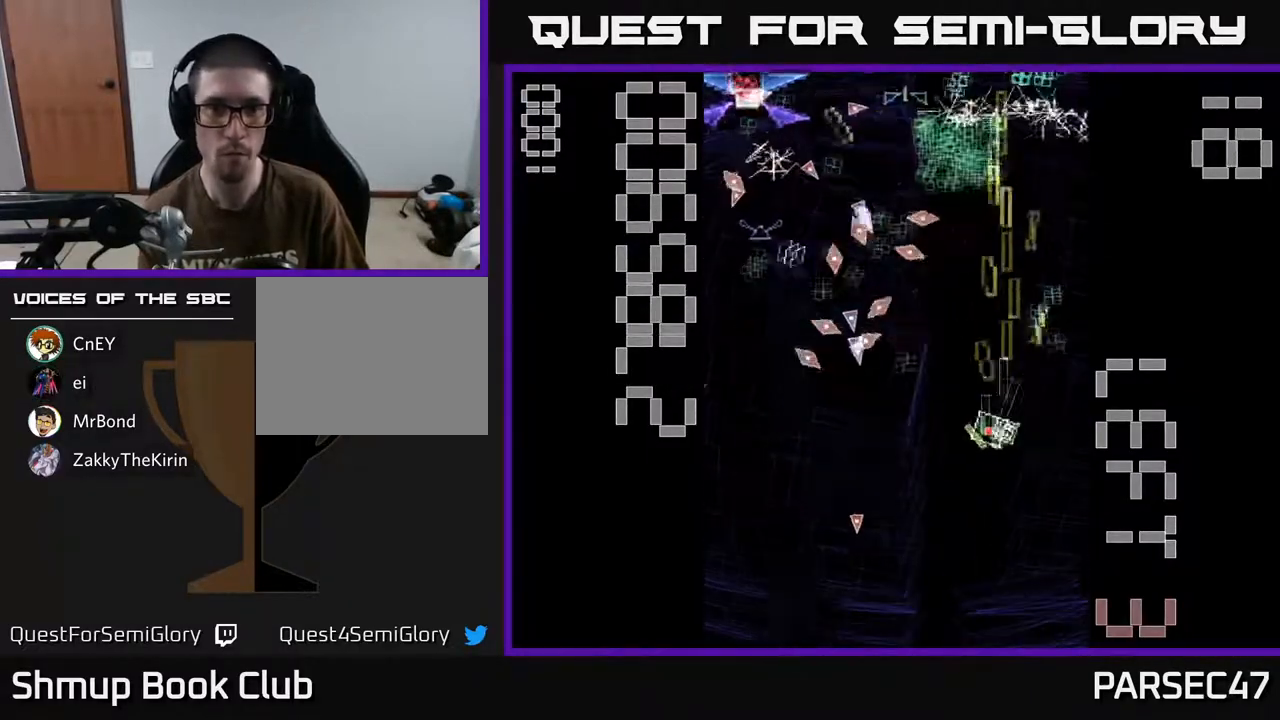
{"buttons": ["X", "R2", "DPAD_DOWN"], "events": [[50, "DPAD_UP", "down"], [83, "DPAD_LEFT", "up"], [250, "DPAD_UP", "up"], [267, "DPAD_LEFT", "down"], [350, "DPAD_DOWN", "down"], [400, "DPAD_LEFT", "up"]]}
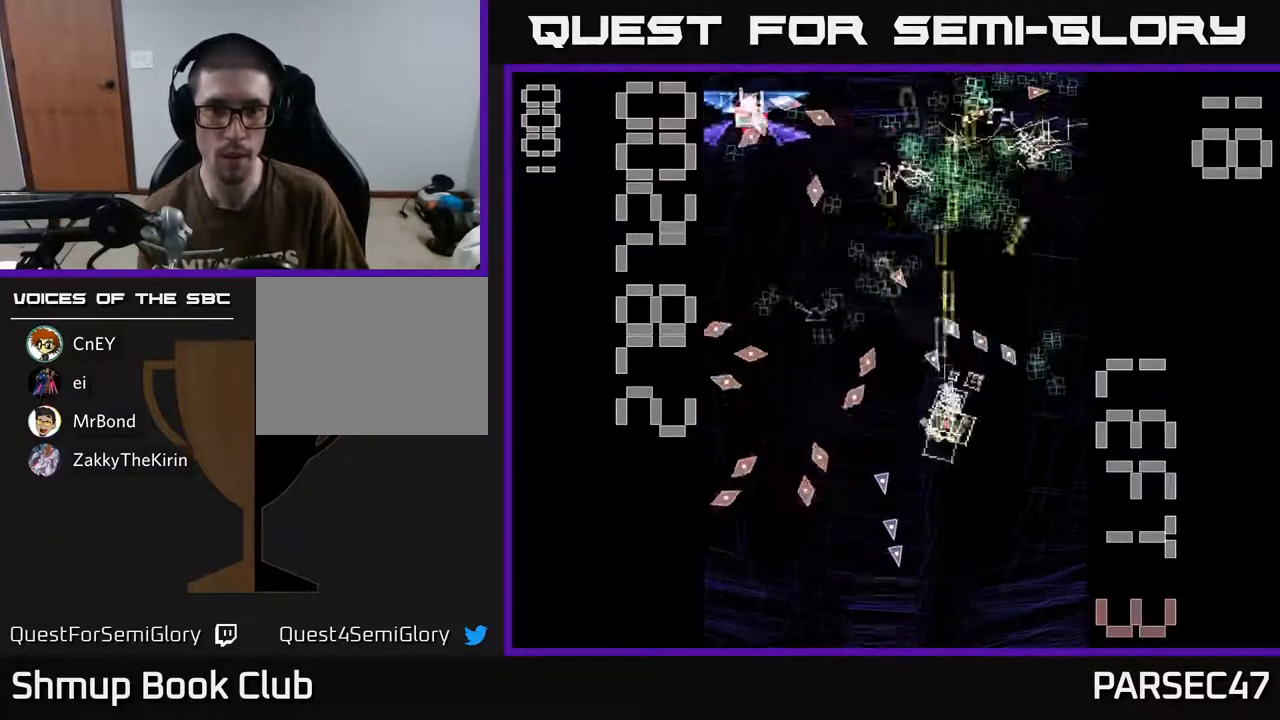
{"buttons": ["X", "R2", "DPAD_LEFT"], "events": [[67, "DPAD_LEFT", "down"], [100, "DPAD_DOWN", "up"], [250, "DPAD_UP", "down"], [283, "DPAD_LEFT", "up"], [317, "DPAD_UP", "up"], [367, "DPAD_DOWN", "down"], [383, "DPAD_LEFT", "down"], [450, "DPAD_DOWN", "up"]]}
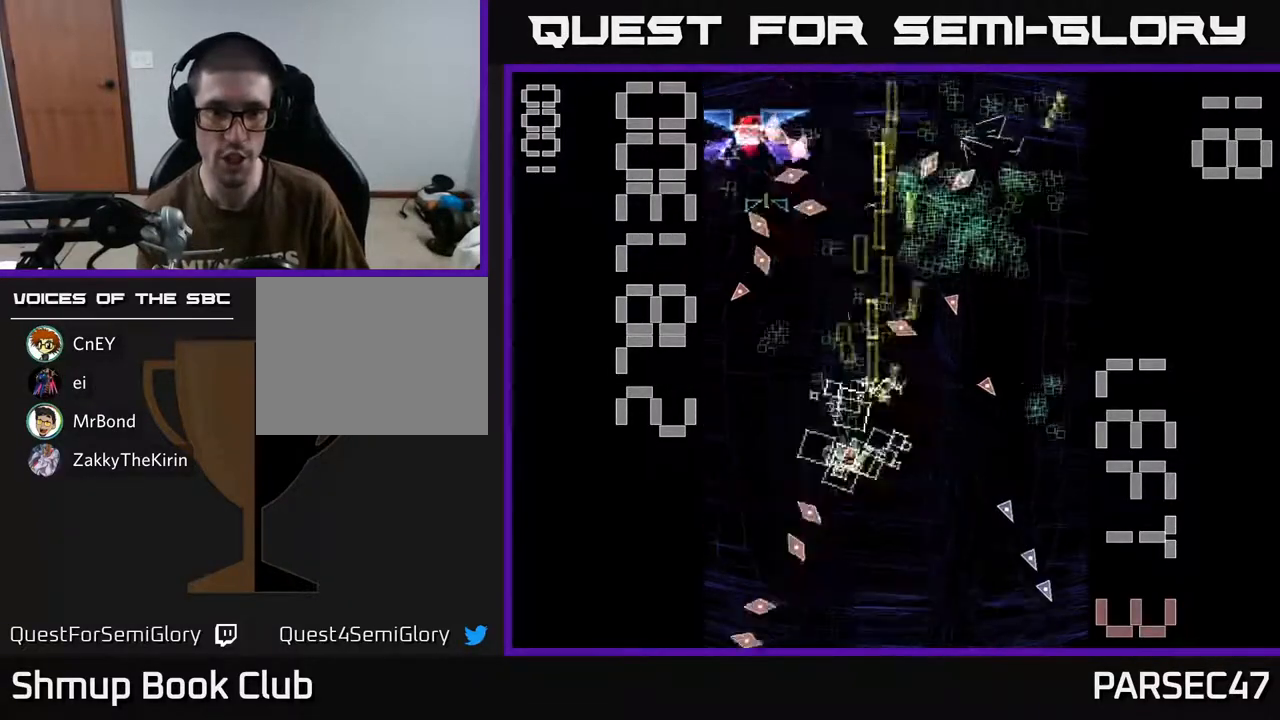
{"buttons": ["R2", "DPAD_RIGHT"], "events": [[233, "X", "up"], [267, "DPAD_LEFT", "up"], [283, "DPAD_RIGHT", "down"], [300, "DPAD_DOWN", "down"], [317, "DPAD_DOWN", "up"]]}
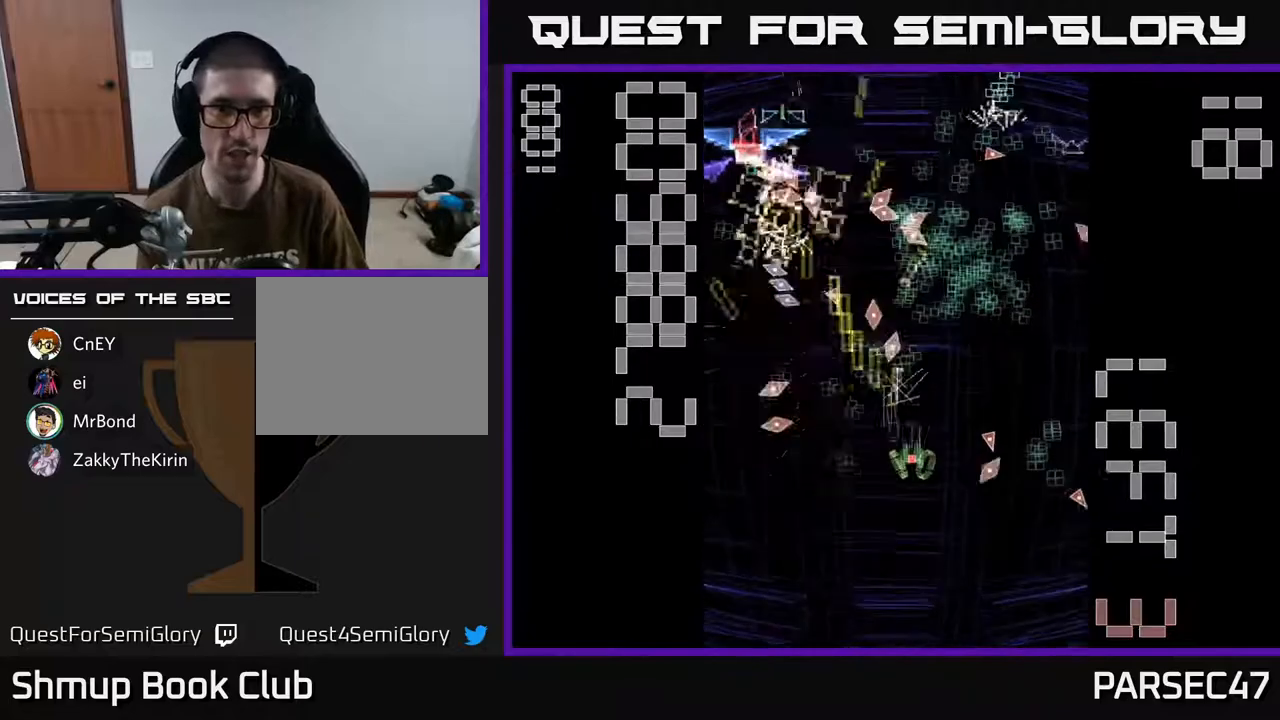
{"buttons": ["R2", "DPAD_DOWN", "DPAD_LEFT"], "events": [[17, "DPAD_RIGHT", "up"], [67, "DPAD_LEFT", "down"], [150, "DPAD_LEFT", "up"], [200, "DPAD_RIGHT", "down"], [200, "DPAD_UP", "down"], [217, "DPAD_RIGHT", "up"], [283, "DPAD_LEFT", "down"], [317, "DPAD_UP", "up"], [400, "DPAD_DOWN", "down"]]}
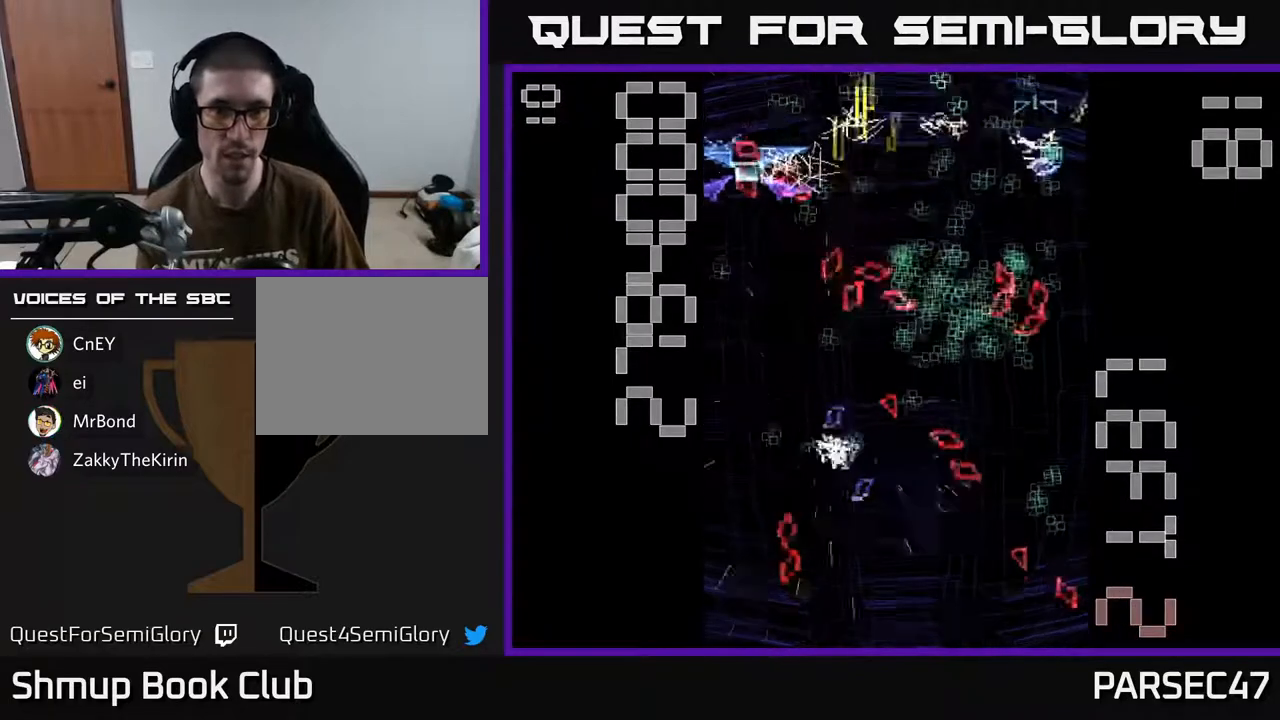
{"buttons": ["R2"], "events": [[83, "DPAD_DOWN", "up"], [167, "DPAD_LEFT", "up"], [167, "DPAD_UP", "down"], [250, "DPAD_UP", "up"]]}